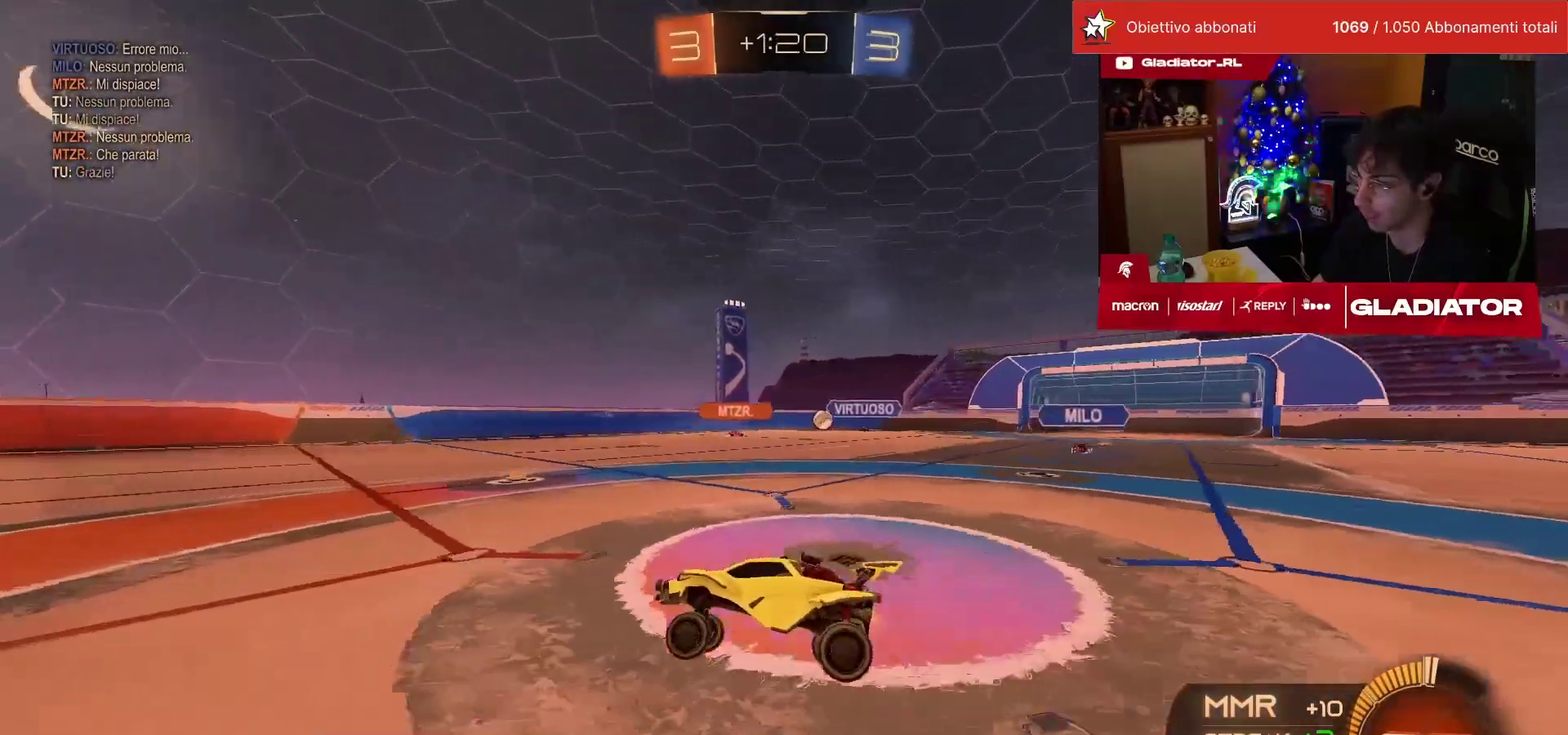
Gameplay with a controller (PlayStation layout); each line is a JSON object with the inputs held at the frame after it. "events" lists button and stick changes between this image and that frame as [ms after this image, input, new state], when the widget could be followed in between. This overlay highlights the sticks when they move; stick clicks (L3) are not distinguishable. Not read: L3 R2 R3.
{"buttons": ["SQUARE"], "left_stick": "right", "events": [[17, "SQUARE", "up"], [100, "left_stick", "right"], [250, "SQUARE", "down"], [317, "SQUARE", "up"], [483, "SQUARE", "down"]]}
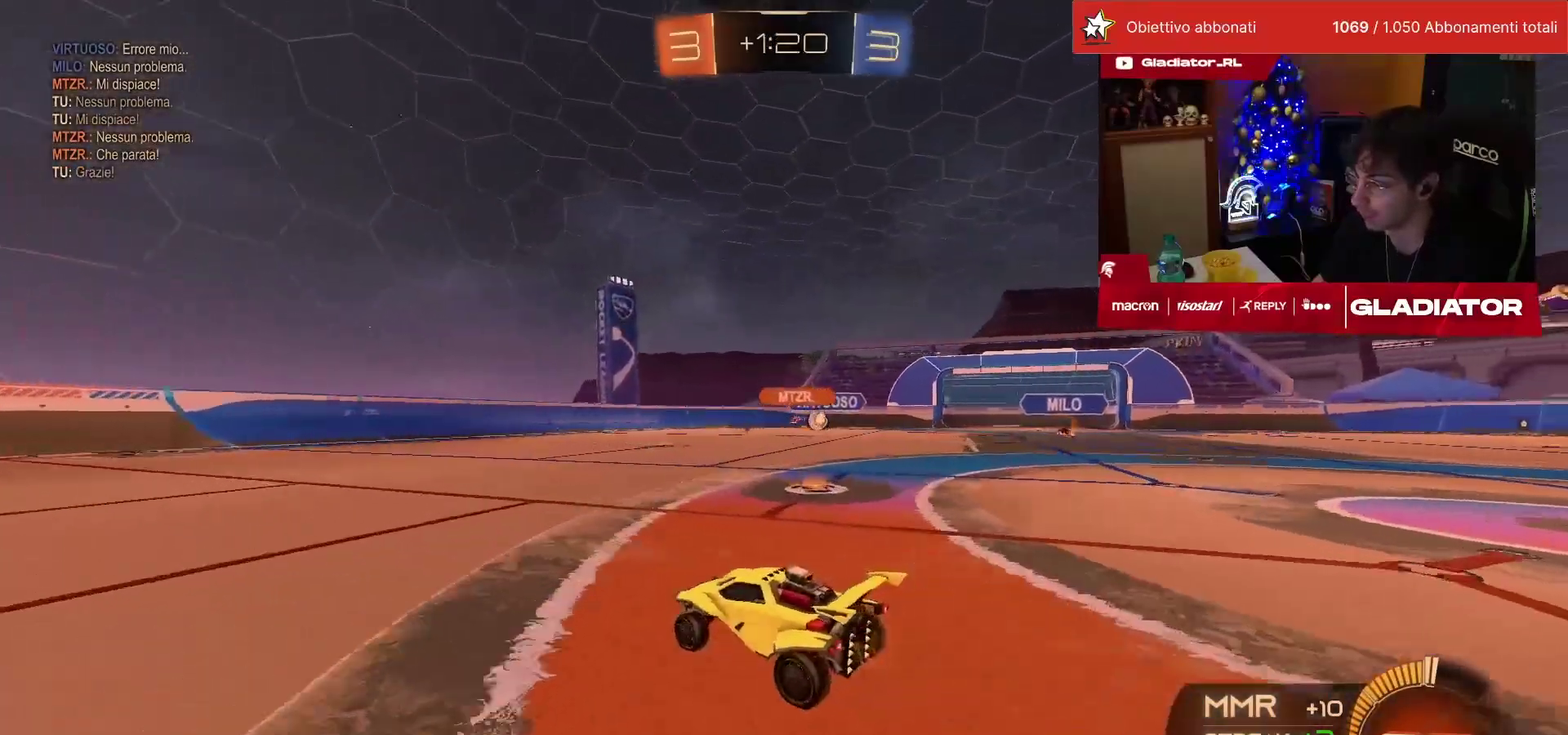
{"buttons": ["R1"], "left_stick": "center", "events": [[50, "SQUARE", "up"], [250, "left_stick", "center"], [283, "R1", "down"], [333, "left_stick", "left"], [450, "left_stick", "center"]]}
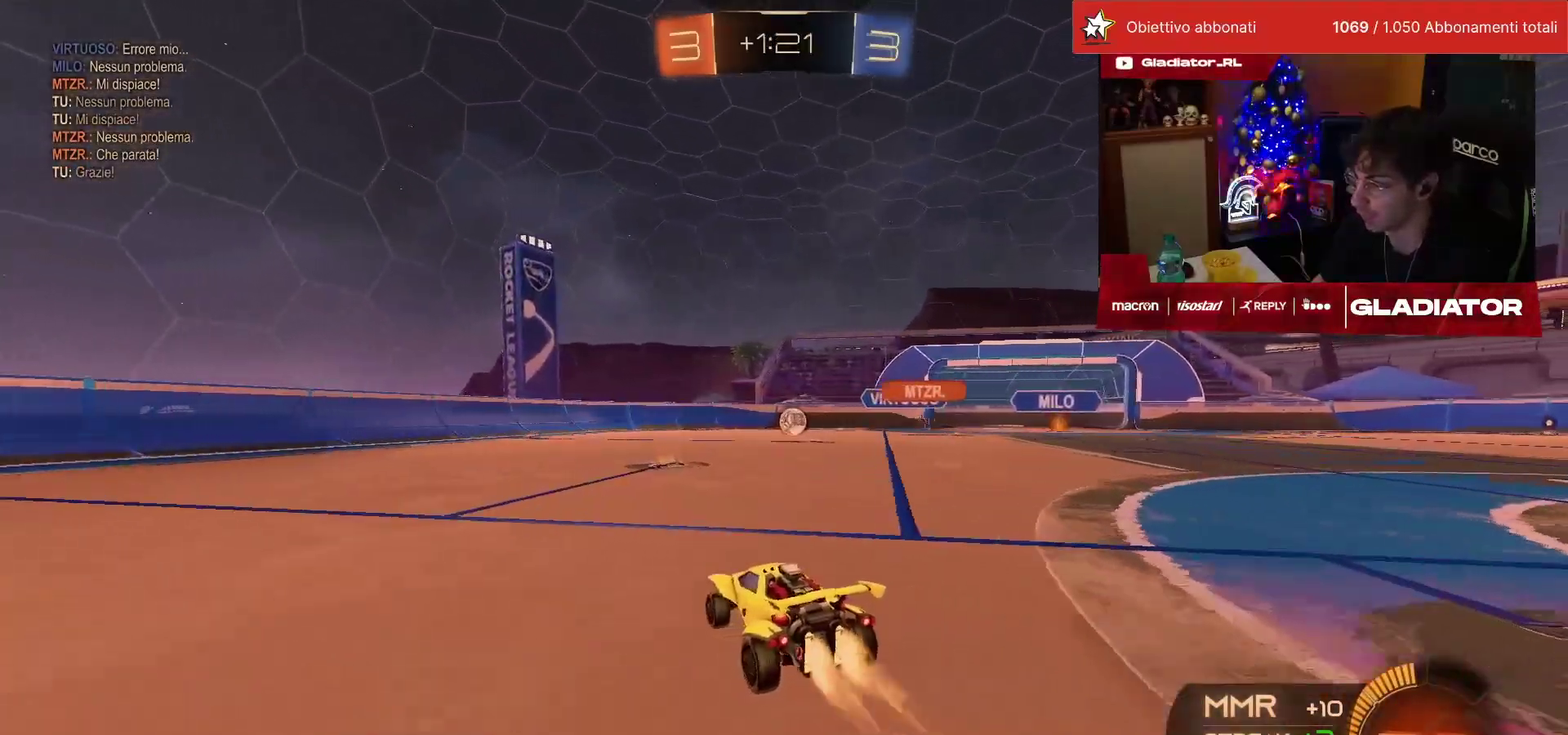
{"buttons": [], "left_stick": "right", "events": [[33, "left_stick", "right"], [217, "left_stick", "center"], [433, "R1", "up"], [450, "left_stick", "right"]]}
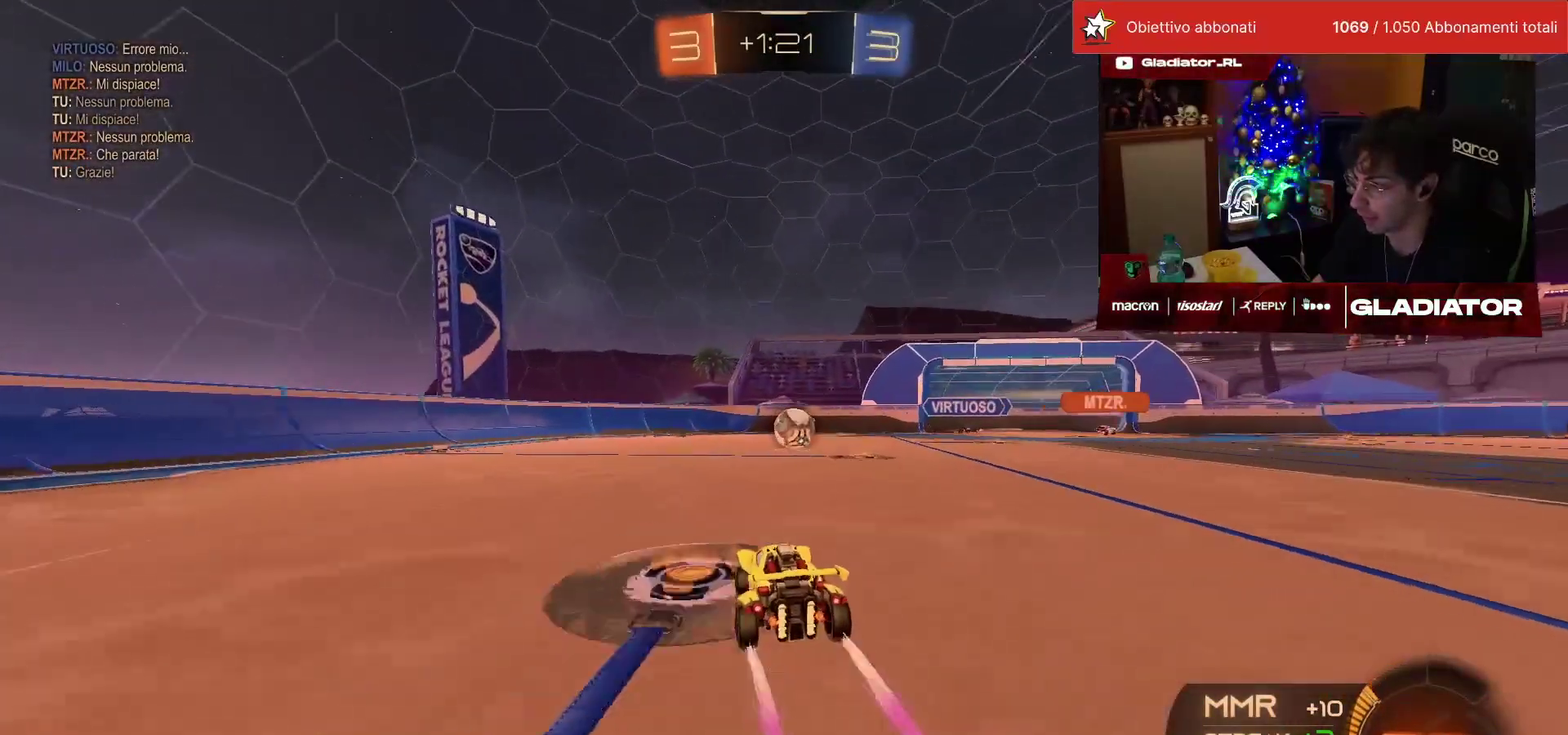
{"buttons": ["L2"], "left_stick": "right", "events": [[67, "left_stick", "center"], [450, "L2", "down"], [483, "left_stick", "right"]]}
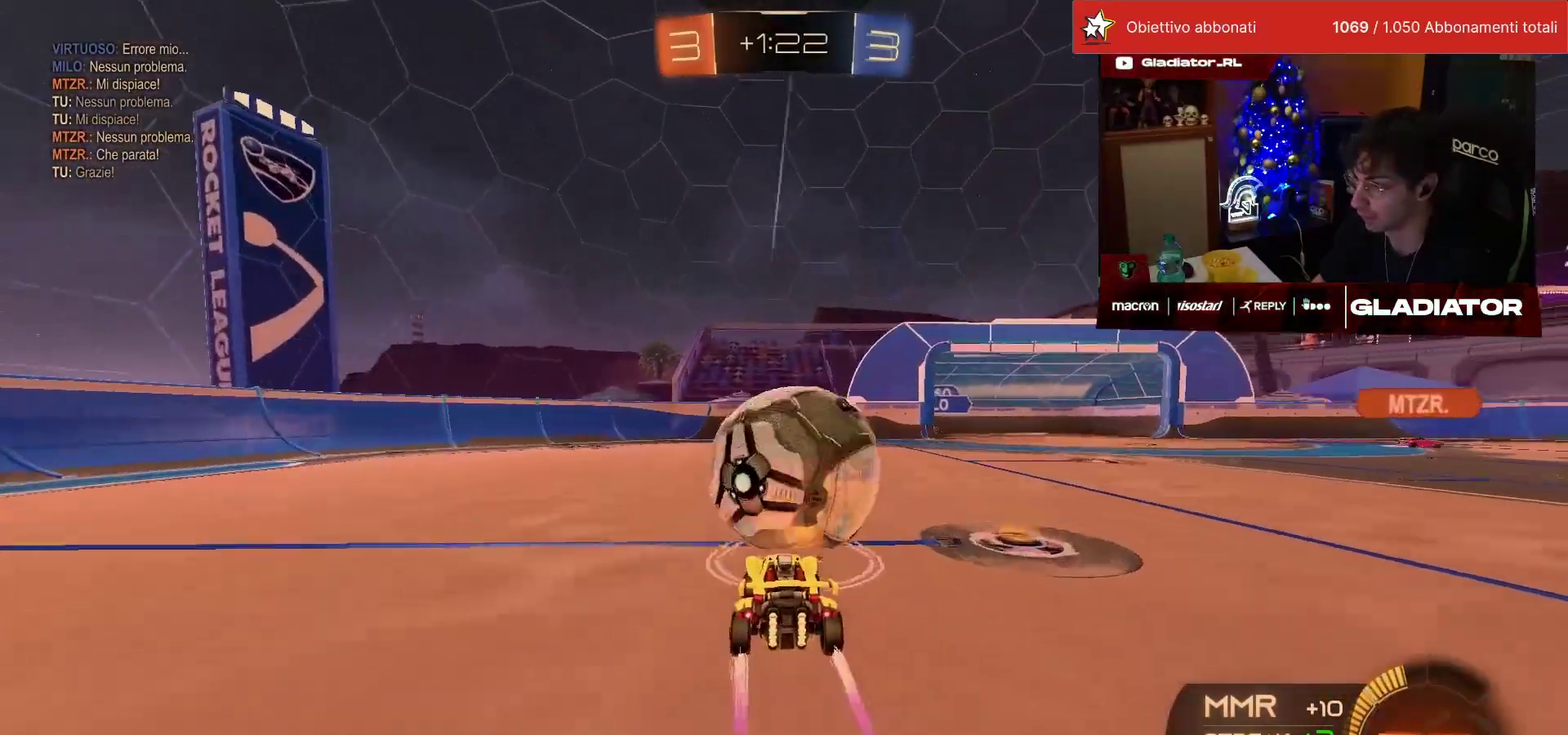
{"buttons": [], "left_stick": "center", "events": [[50, "left_stick", "down-right"], [167, "left_stick", "down"], [300, "CROSS", "down"], [317, "L2", "up"], [350, "SQUARE", "down"], [433, "SQUARE", "up"], [483, "CROSS", "up"], [483, "left_stick", "center"]]}
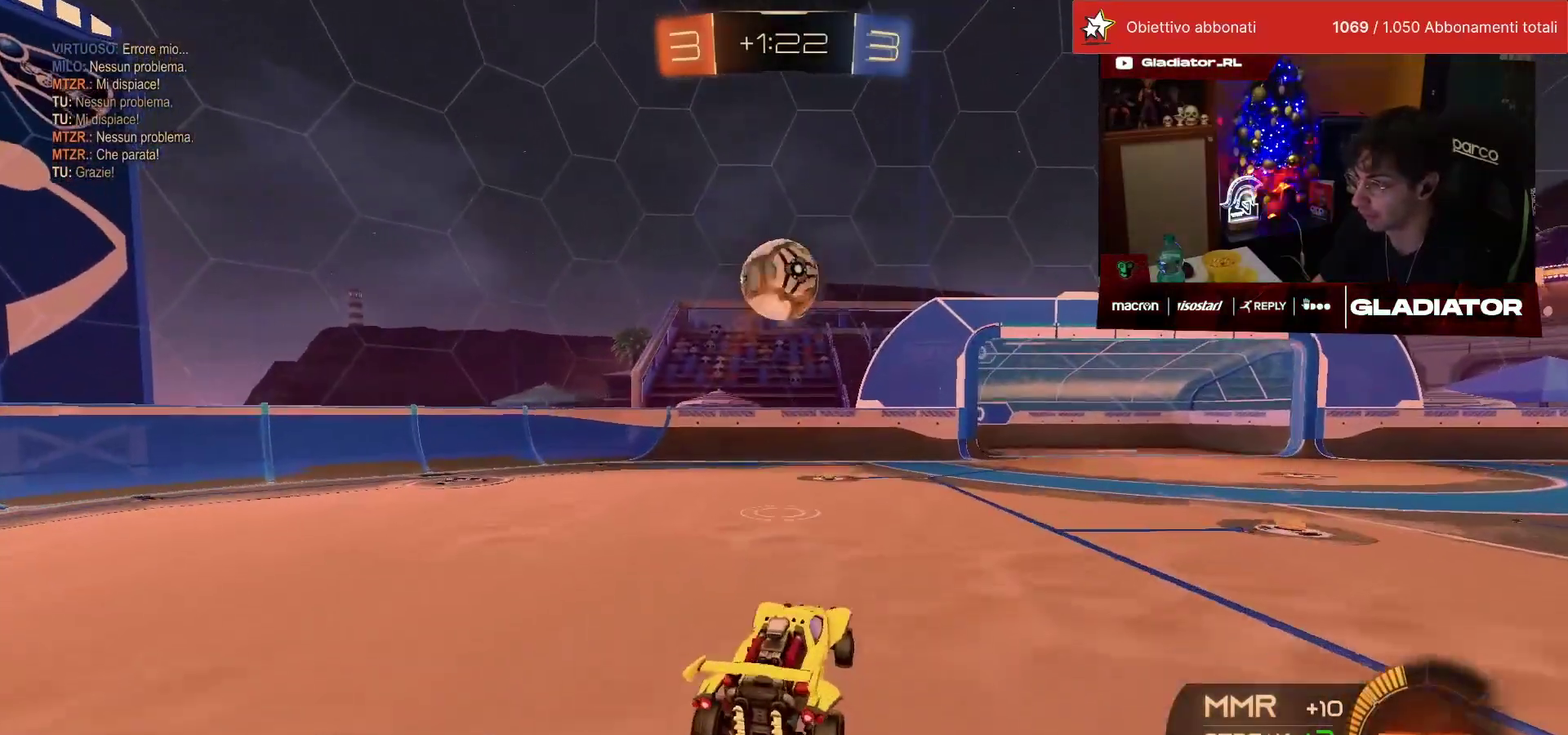
{"buttons": ["L2"], "left_stick": "up-left", "events": [[33, "CROSS", "down"], [50, "left_stick", "down"], [117, "CROSS", "up"], [167, "left_stick", "down-left"], [183, "L2", "down"], [217, "left_stick", "center"], [383, "left_stick", "up-right"], [400, "R1", "down"], [433, "left_stick", "up"], [483, "R1", "up"], [500, "left_stick", "up-left"]]}
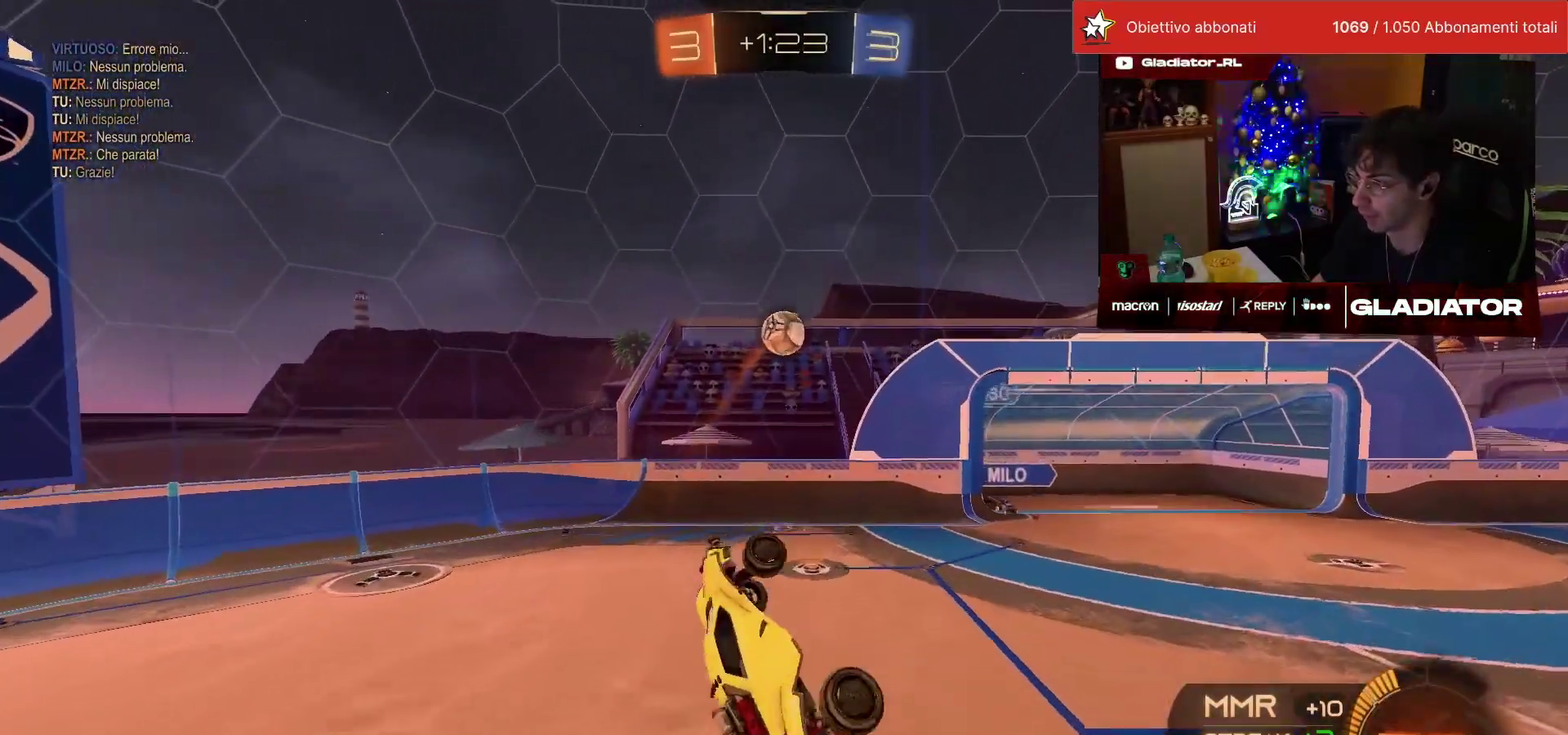
{"buttons": ["L2", "R1"], "left_stick": "up", "events": [[117, "left_stick", "left"], [200, "left_stick", "down-left"], [267, "left_stick", "down"], [317, "left_stick", "center"], [433, "left_stick", "up"], [467, "R1", "down"]]}
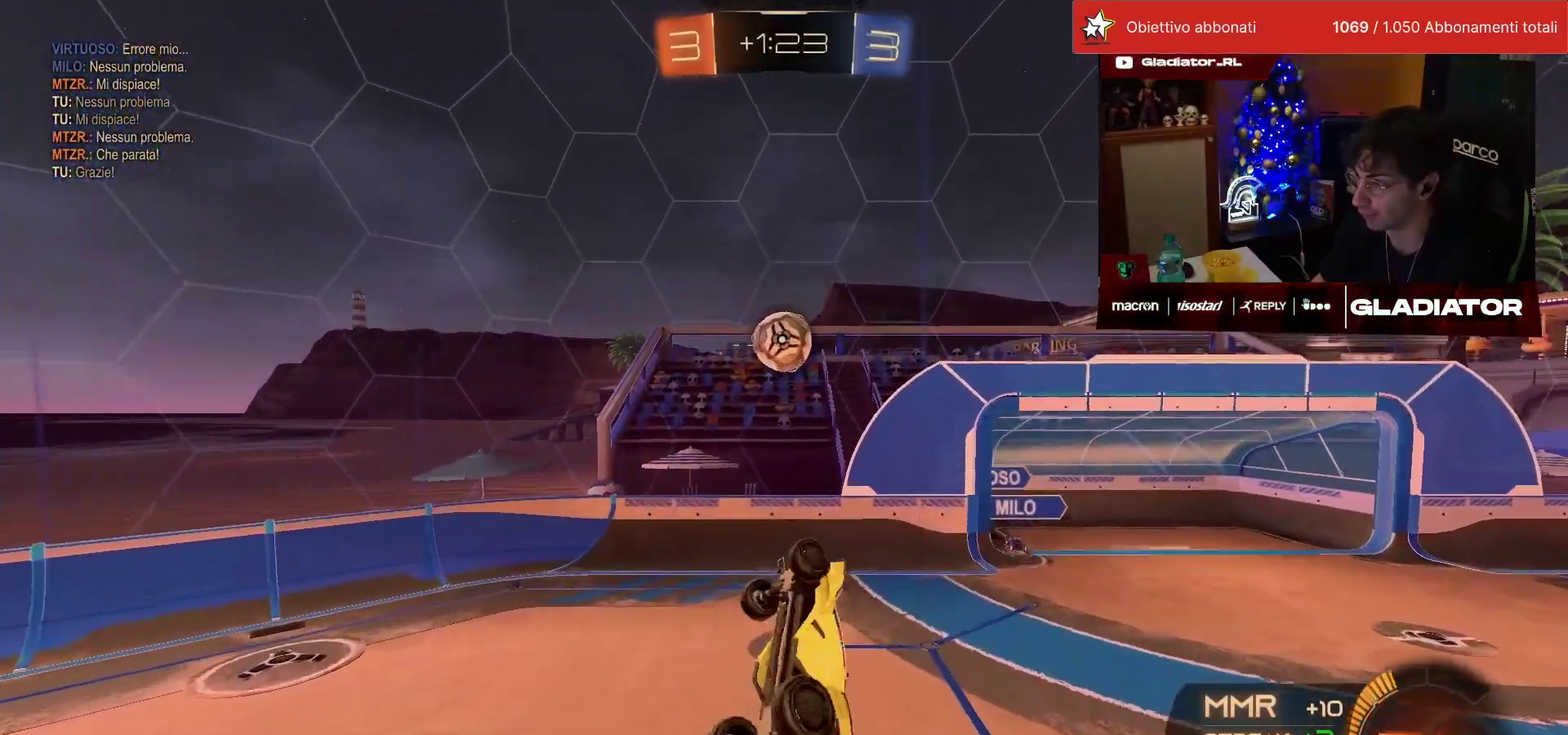
{"buttons": ["R1"], "left_stick": "up-right", "events": [[33, "left_stick", "center"], [100, "R1", "up"], [183, "R1", "down"], [217, "L2", "up"], [217, "left_stick", "left"], [367, "left_stick", "center"], [433, "left_stick", "up-right"]]}
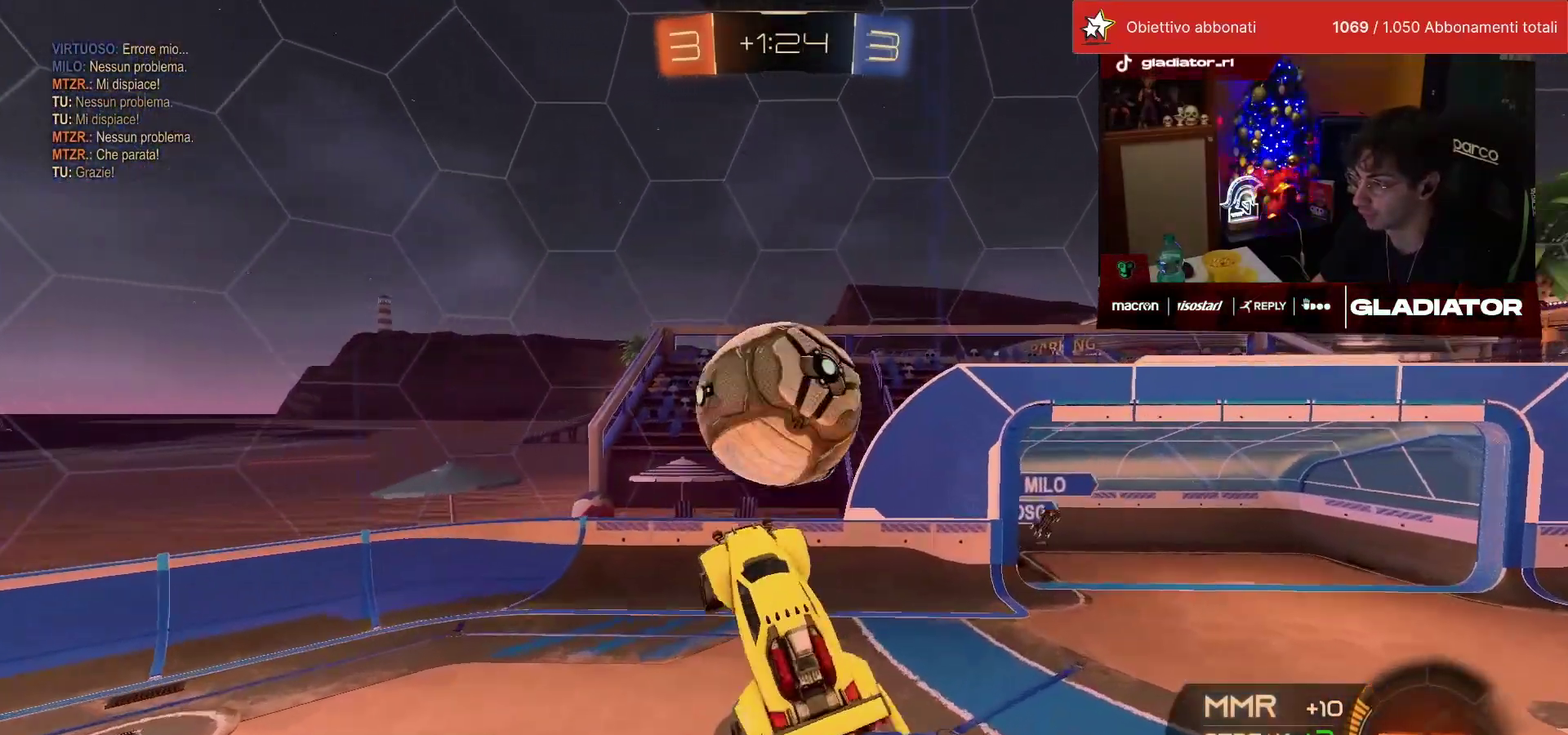
{"buttons": ["L2", "R1"], "left_stick": "down-right", "events": [[50, "left_stick", "right"], [83, "L2", "down"], [167, "left_stick", "down"], [217, "R1", "up"], [217, "left_stick", "down-left"], [333, "left_stick", "down"], [350, "L2", "up"], [417, "R1", "down"], [417, "left_stick", "down-right"], [500, "L2", "down"]]}
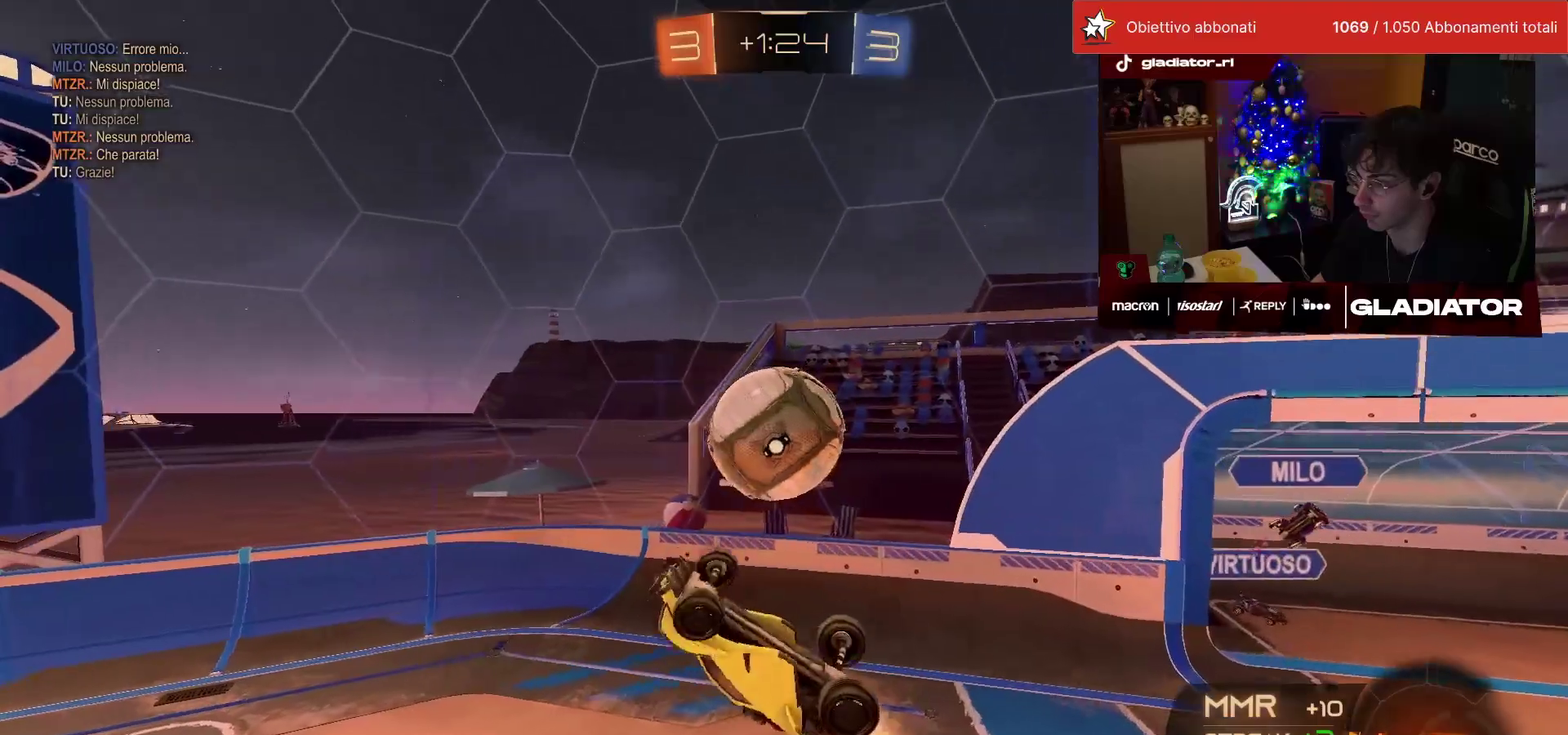
{"buttons": [], "left_stick": "center", "events": [[117, "left_stick", "center"], [217, "left_stick", "down"], [350, "R1", "up"], [383, "L2", "up"], [467, "left_stick", "center"]]}
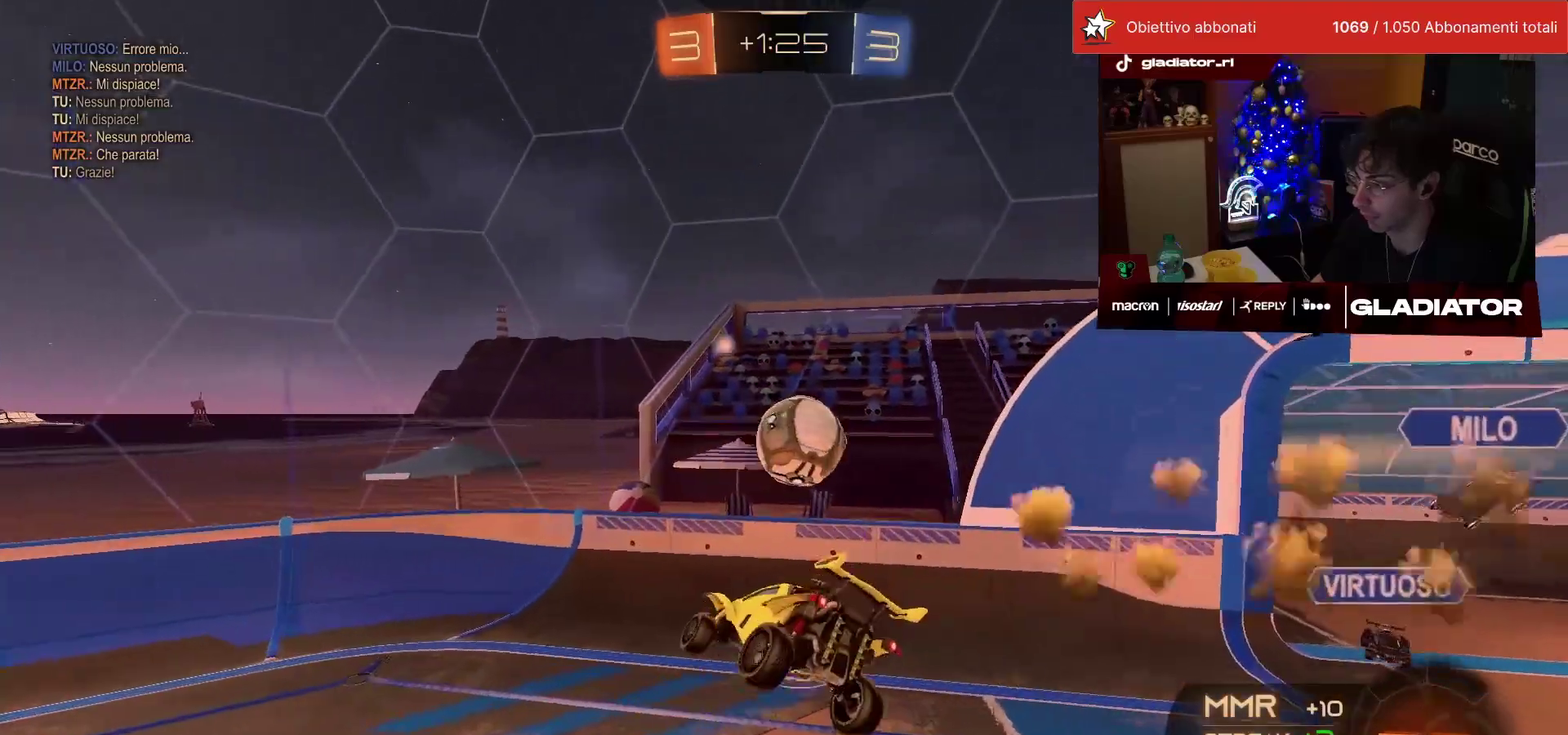
{"buttons": [], "left_stick": "up-right", "events": [[33, "left_stick", "up"], [83, "left_stick", "up-right"], [100, "R1", "down"], [133, "left_stick", "center"], [283, "R1", "up"], [300, "left_stick", "up-left"], [350, "left_stick", "up"], [433, "left_stick", "up-right"]]}
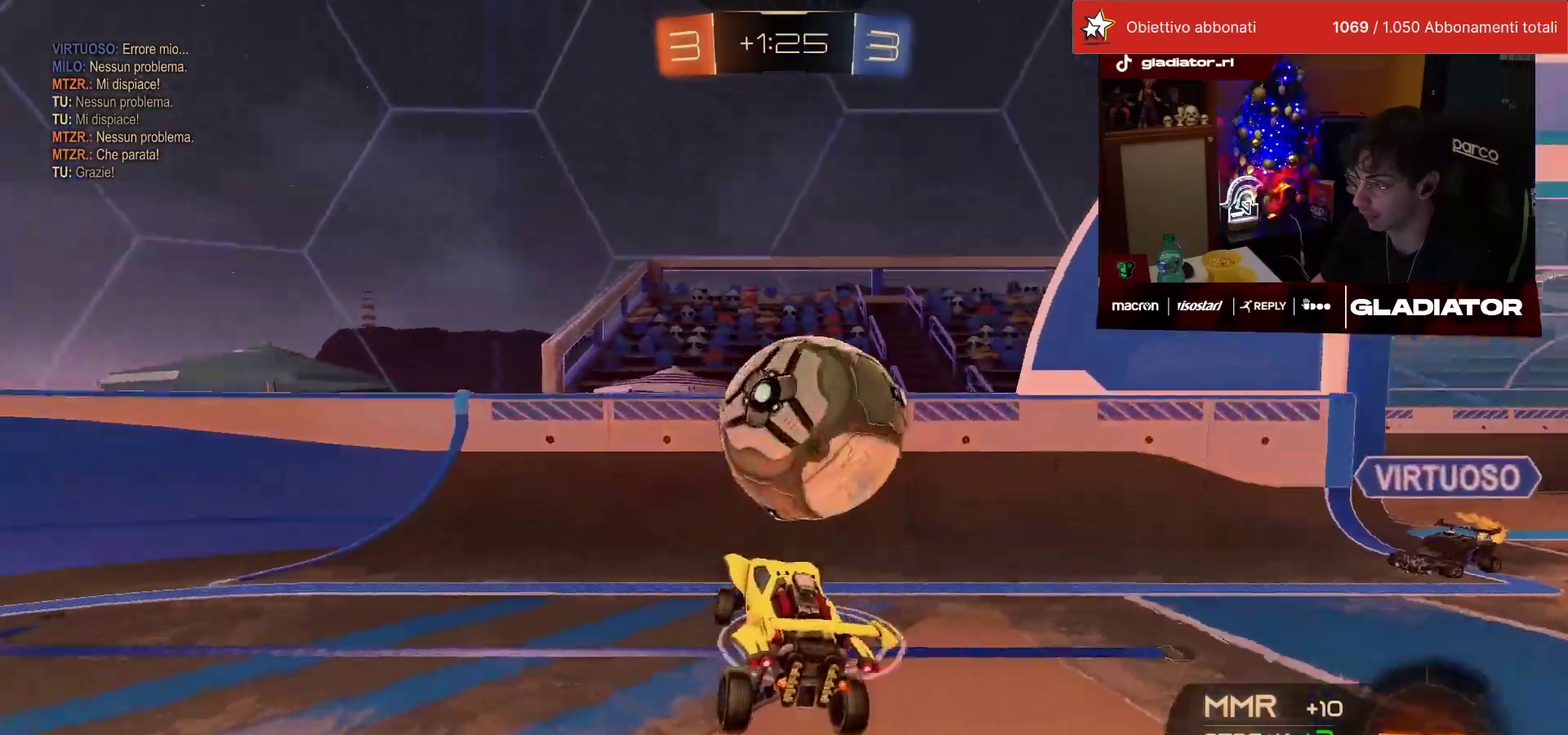
{"buttons": [], "left_stick": "right", "events": [[83, "left_stick", "right"], [433, "CROSS", "down"], [500, "CROSS", "up"]]}
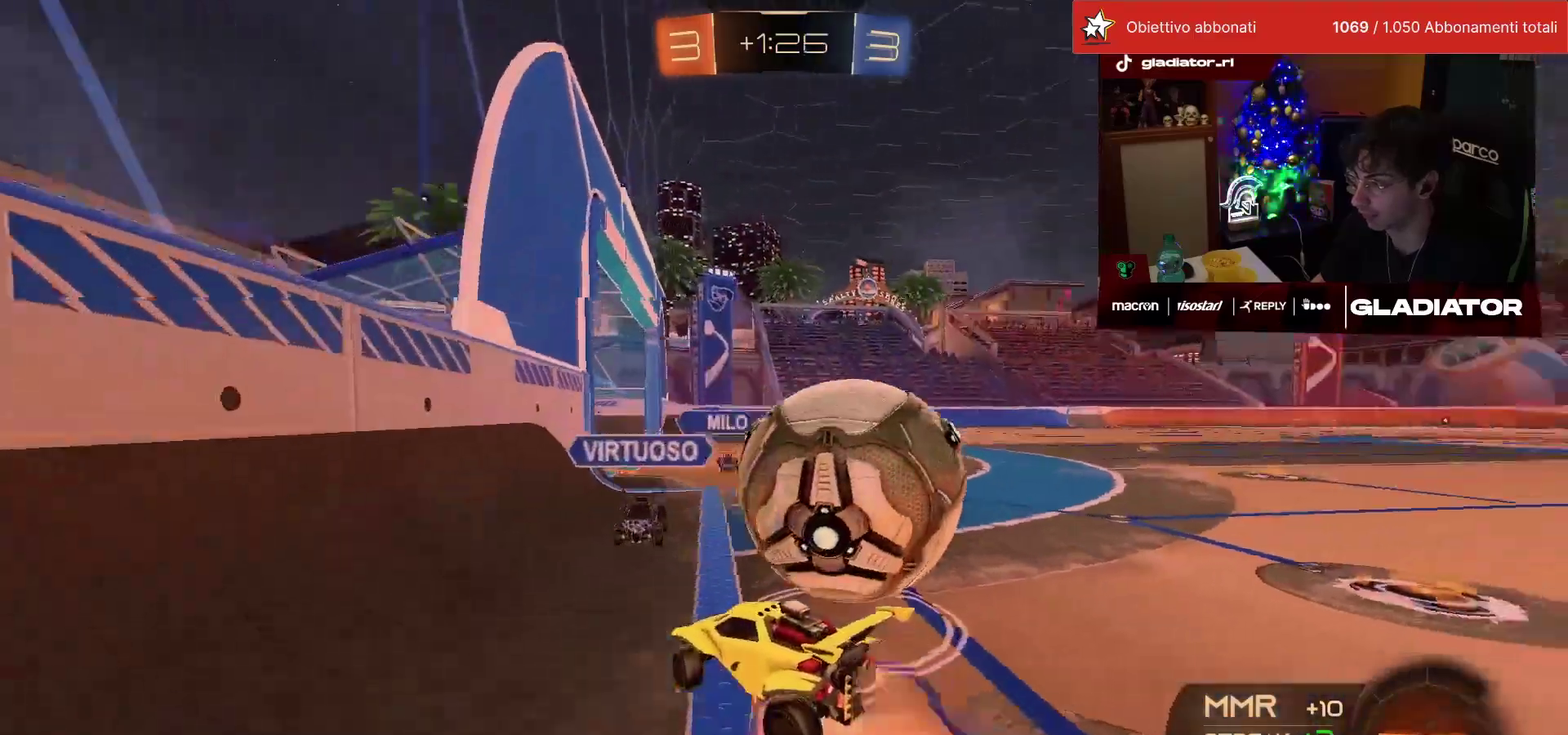
{"buttons": ["L1"], "left_stick": "up-right", "events": [[33, "CROSS", "down"], [117, "CROSS", "up"], [167, "R1", "down"], [233, "R1", "up"], [333, "left_stick", "up-right"], [367, "L1", "down"]]}
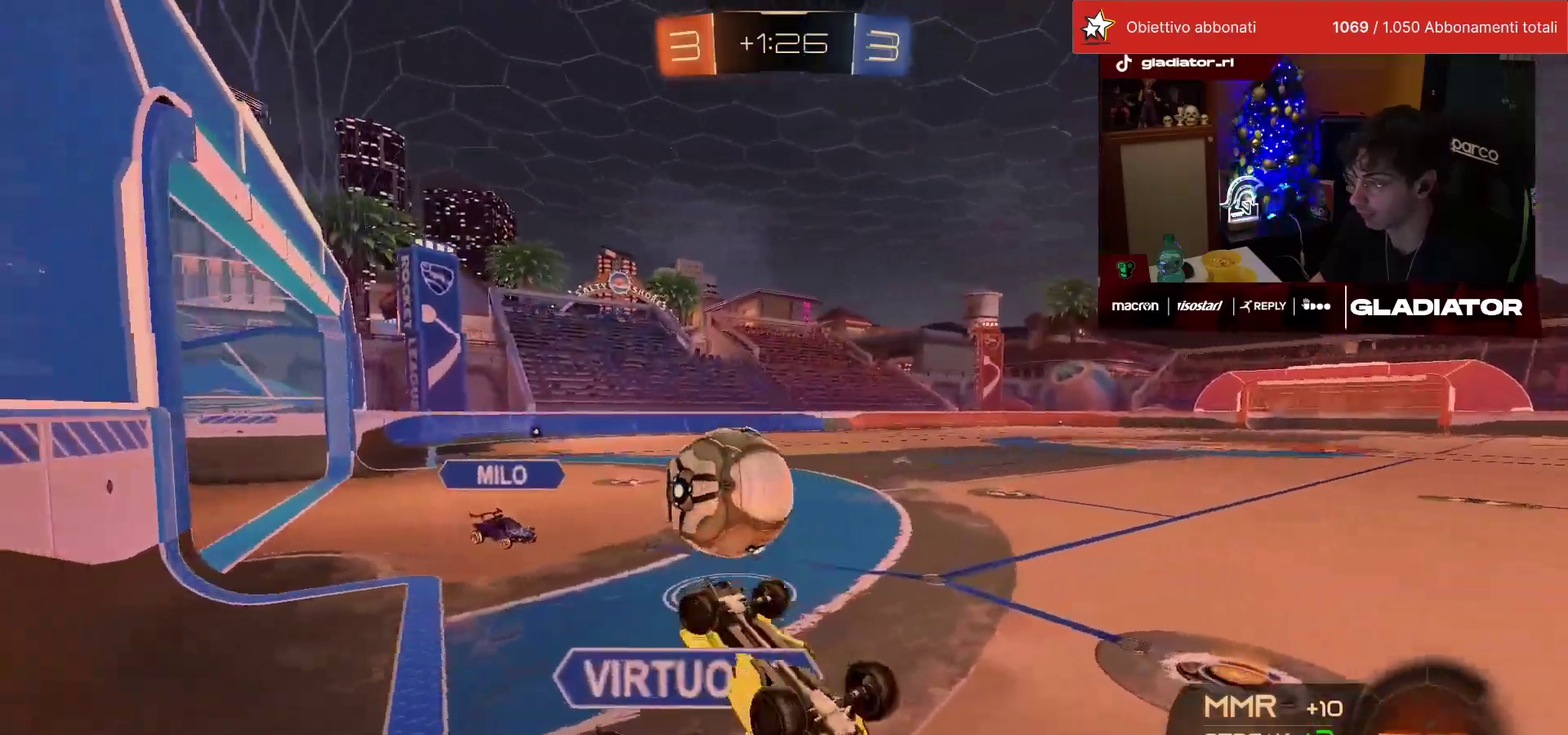
{"buttons": [], "left_stick": "up-right", "events": [[200, "L1", "up"], [233, "SQUARE", "down"], [283, "SQUARE", "up"]]}
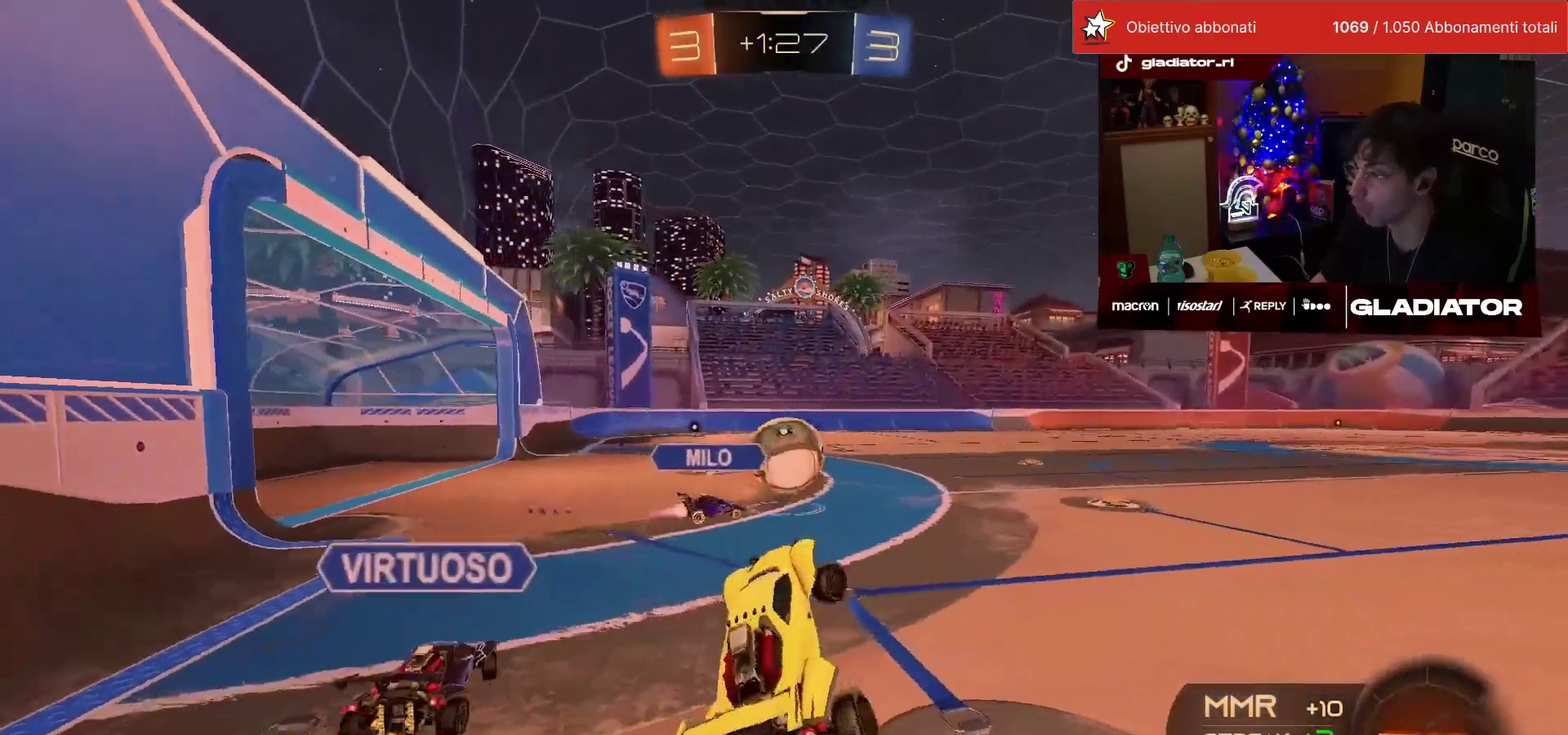
{"buttons": ["R1"], "left_stick": "left", "events": [[50, "R1", "down"], [200, "left_stick", "center"], [400, "left_stick", "left"]]}